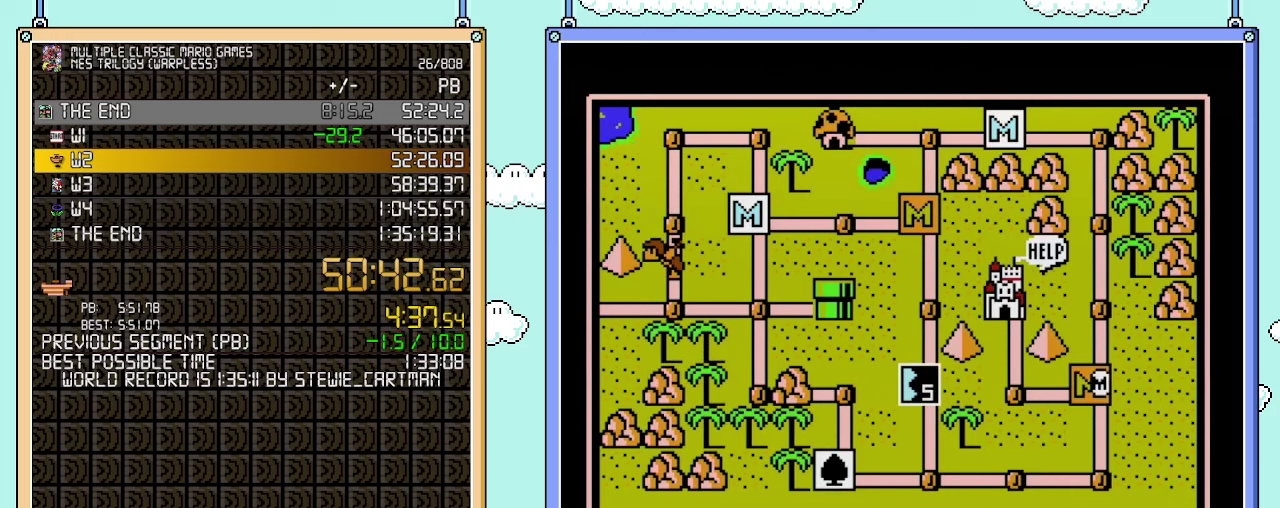
Gameplay with a controller (Nintendo layout); each line is a JSON object with the inputs held at the frame after it. "events" lists button and stick changes between this image and that frame as [ms after this image, input, new state], when the widget could be followed in between. Not read: A L3 R3.
{"buttons": ["DPAD_LEFT"], "events": [[383, "DPAD_LEFT", "down"]]}
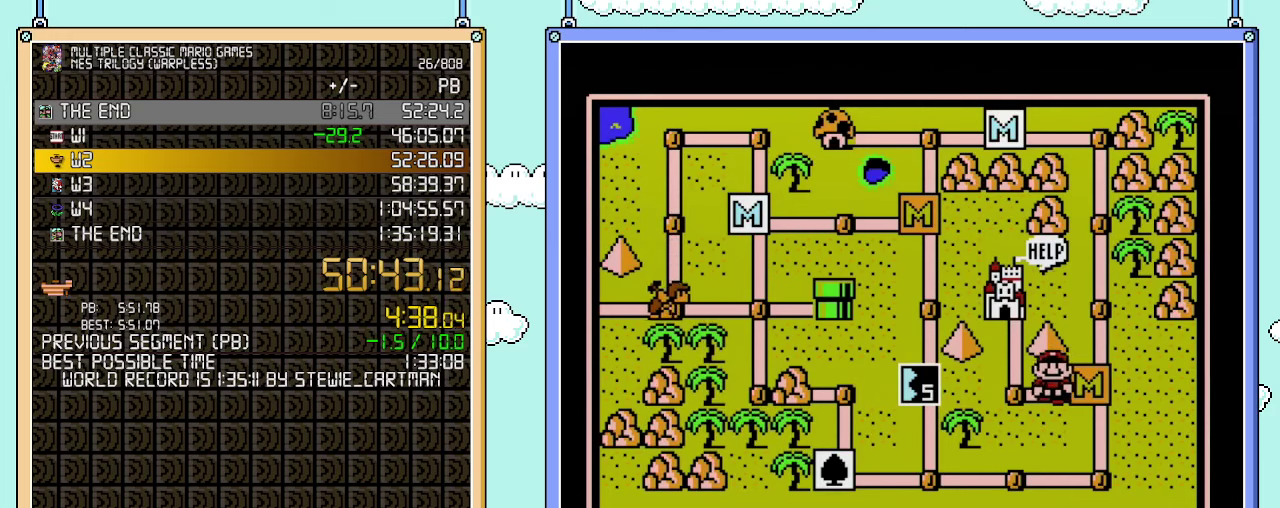
{"buttons": ["DPAD_UP"], "events": [[100, "DPAD_LEFT", "up"], [250, "DPAD_UP", "down"], [450, "DPAD_UP", "up"], [500, "DPAD_UP", "down"]]}
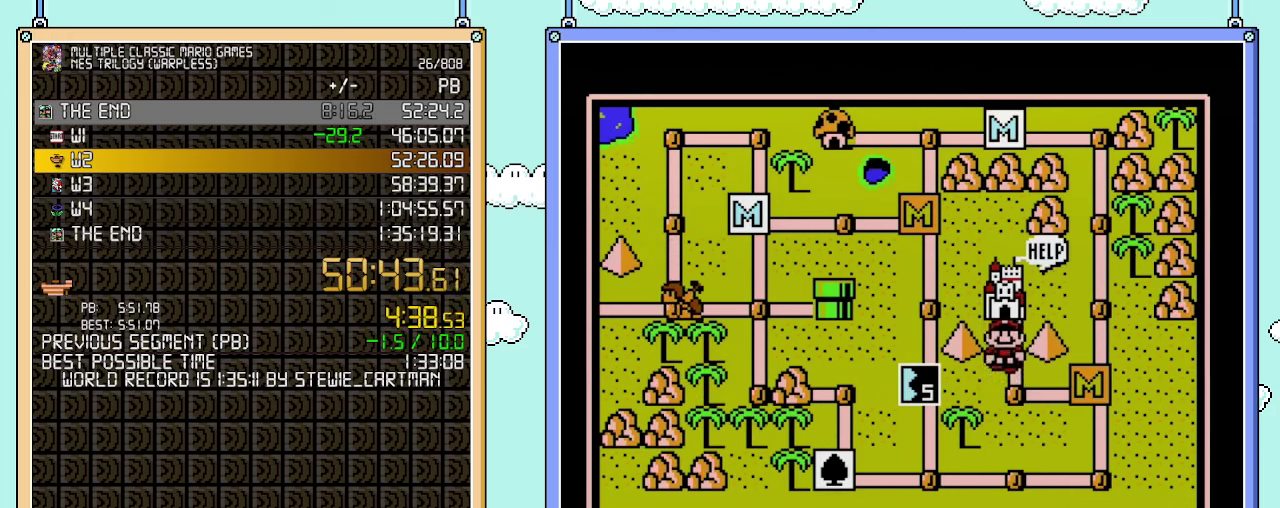
{"buttons": ["DPAD_UP"], "events": []}
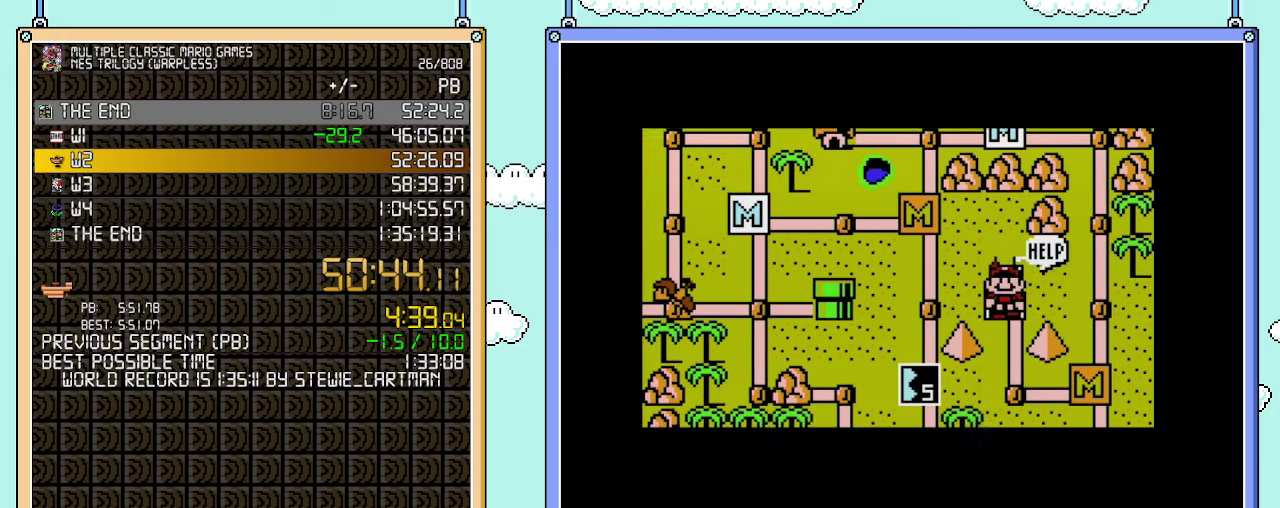
{"buttons": ["DPAD_UP"], "events": []}
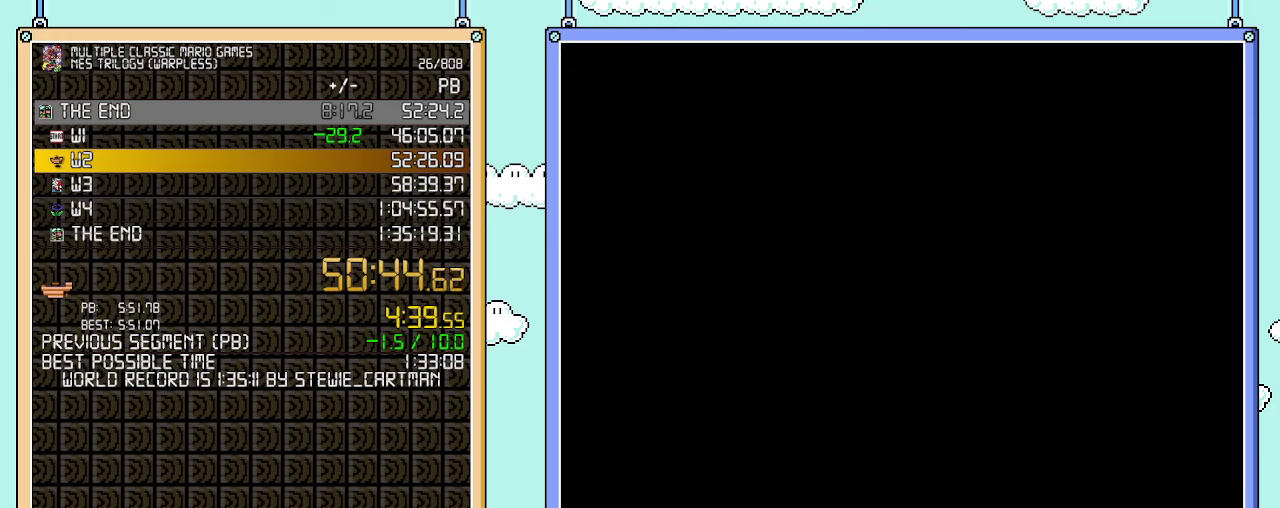
{"buttons": [], "events": [[167, "DPAD_UP", "up"]]}